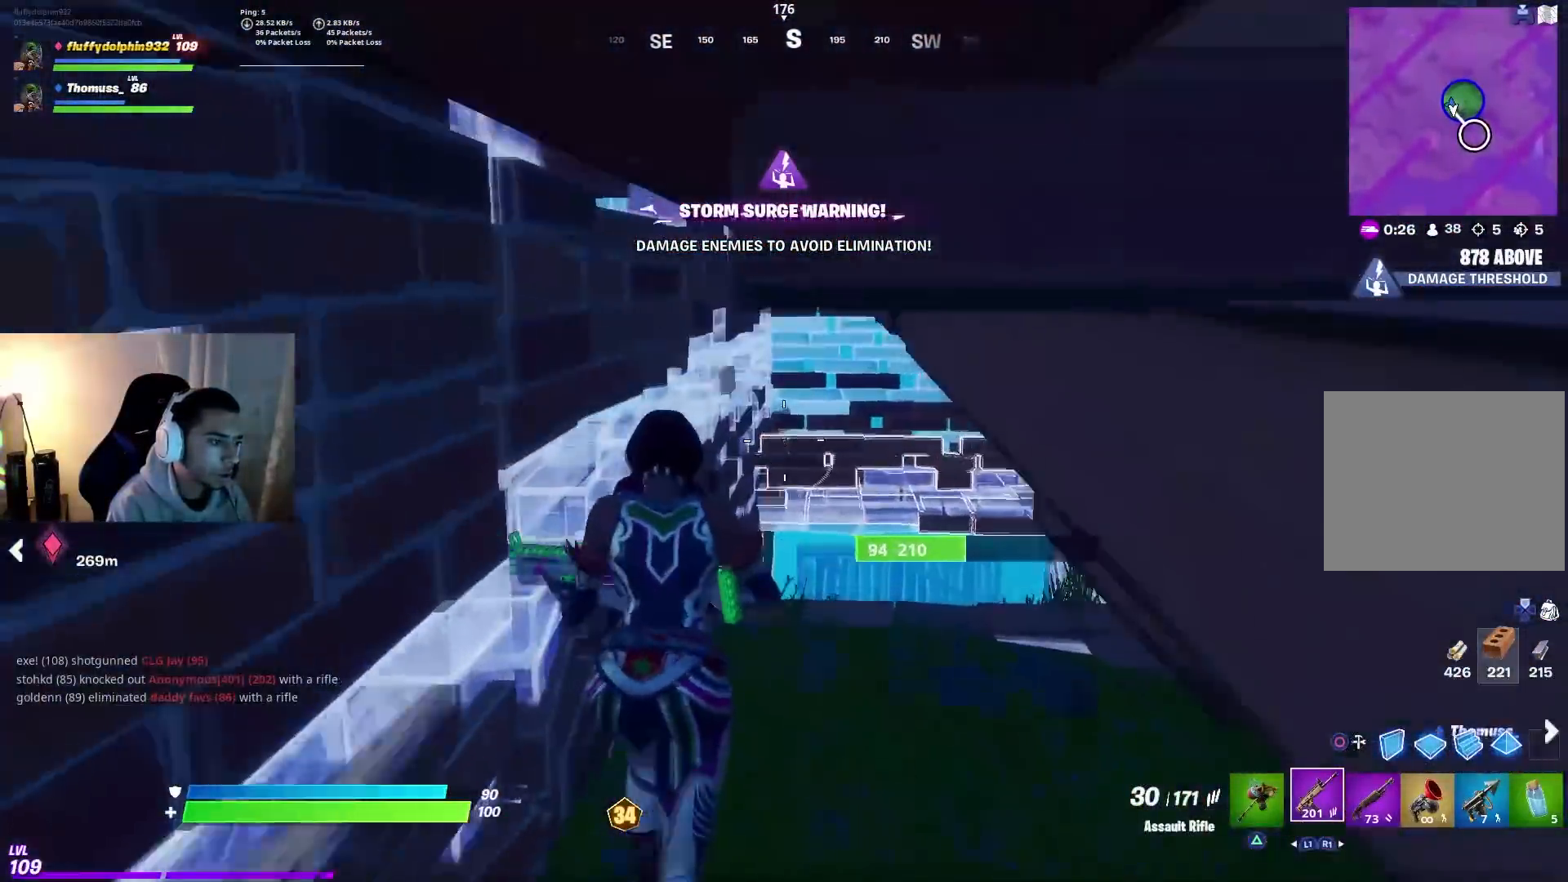
Gameplay with a controller (PlayStation layout); each line is a JSON object with the inputs held at the frame after it (dt_ms = milliseconds from this image to that frame). "events" lists button and stick changes between this image and that frame as [ms after this image, input, new state], when the widget could be followed in between. Not read: R2.
{"dt_ms": 500, "buttons": ["L2"], "left_stick": "right", "right_stick": "center", "events": [[17, "CIRCLE", "down"], [100, "CIRCLE", "up"], [200, "right_stick", "left"], [250, "left_stick", "up-right"], [283, "right_stick", "up-left"], [367, "left_stick", "right"], [450, "right_stick", "center"], [467, "L2", "down"]]}
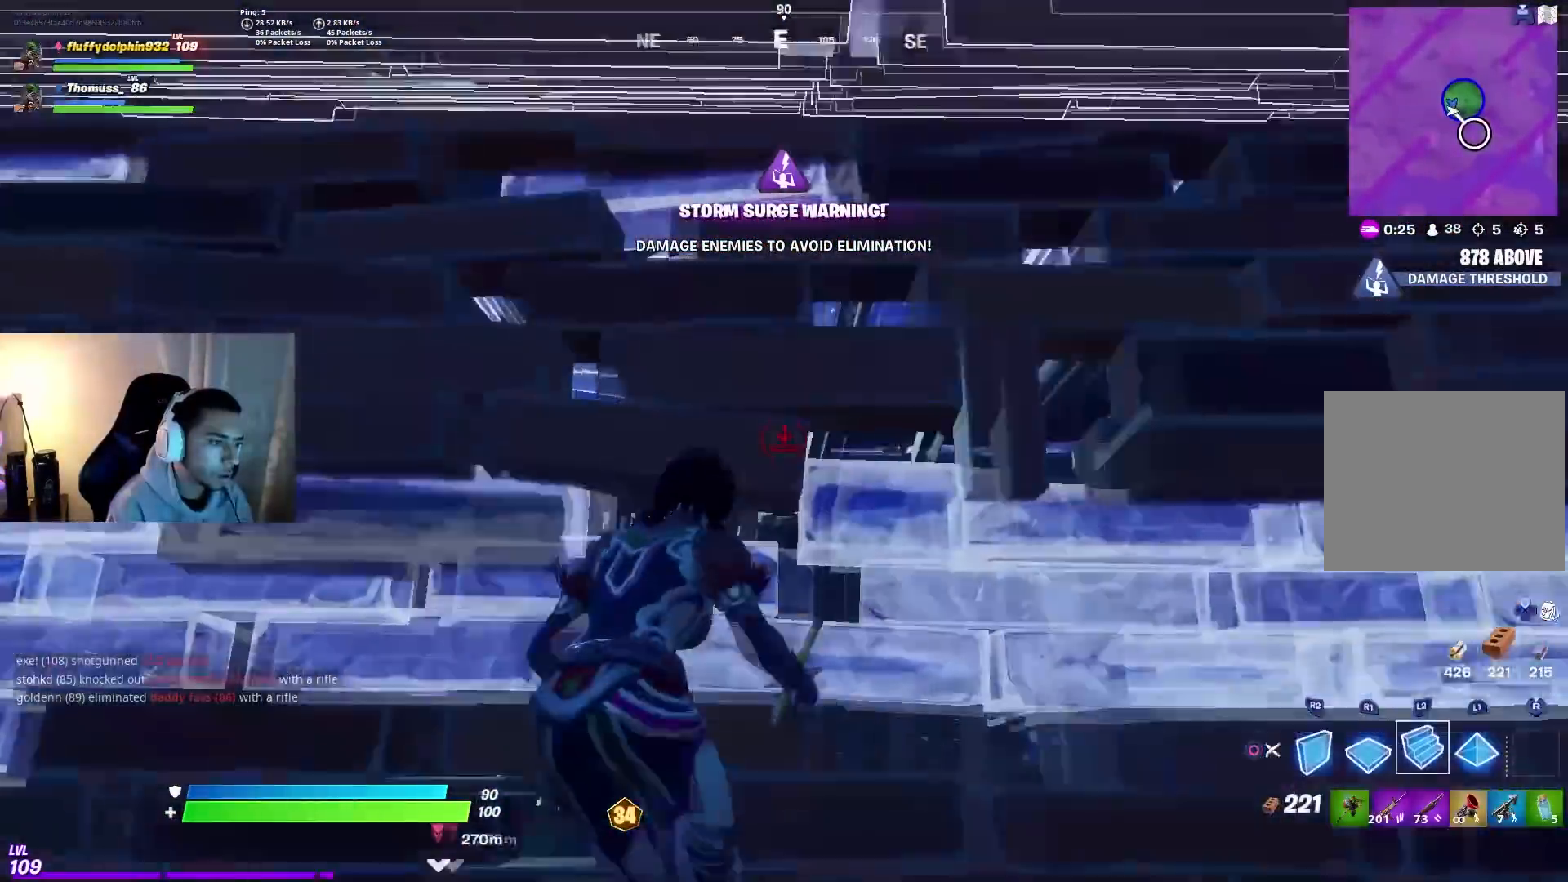
{"dt_ms": 500, "buttons": [], "left_stick": "up-right", "right_stick": "up-left", "events": [[17, "right_stick", "right"], [33, "L2", "up"], [117, "left_stick", "up-right"], [400, "right_stick", "center"], [450, "right_stick", "up-left"]]}
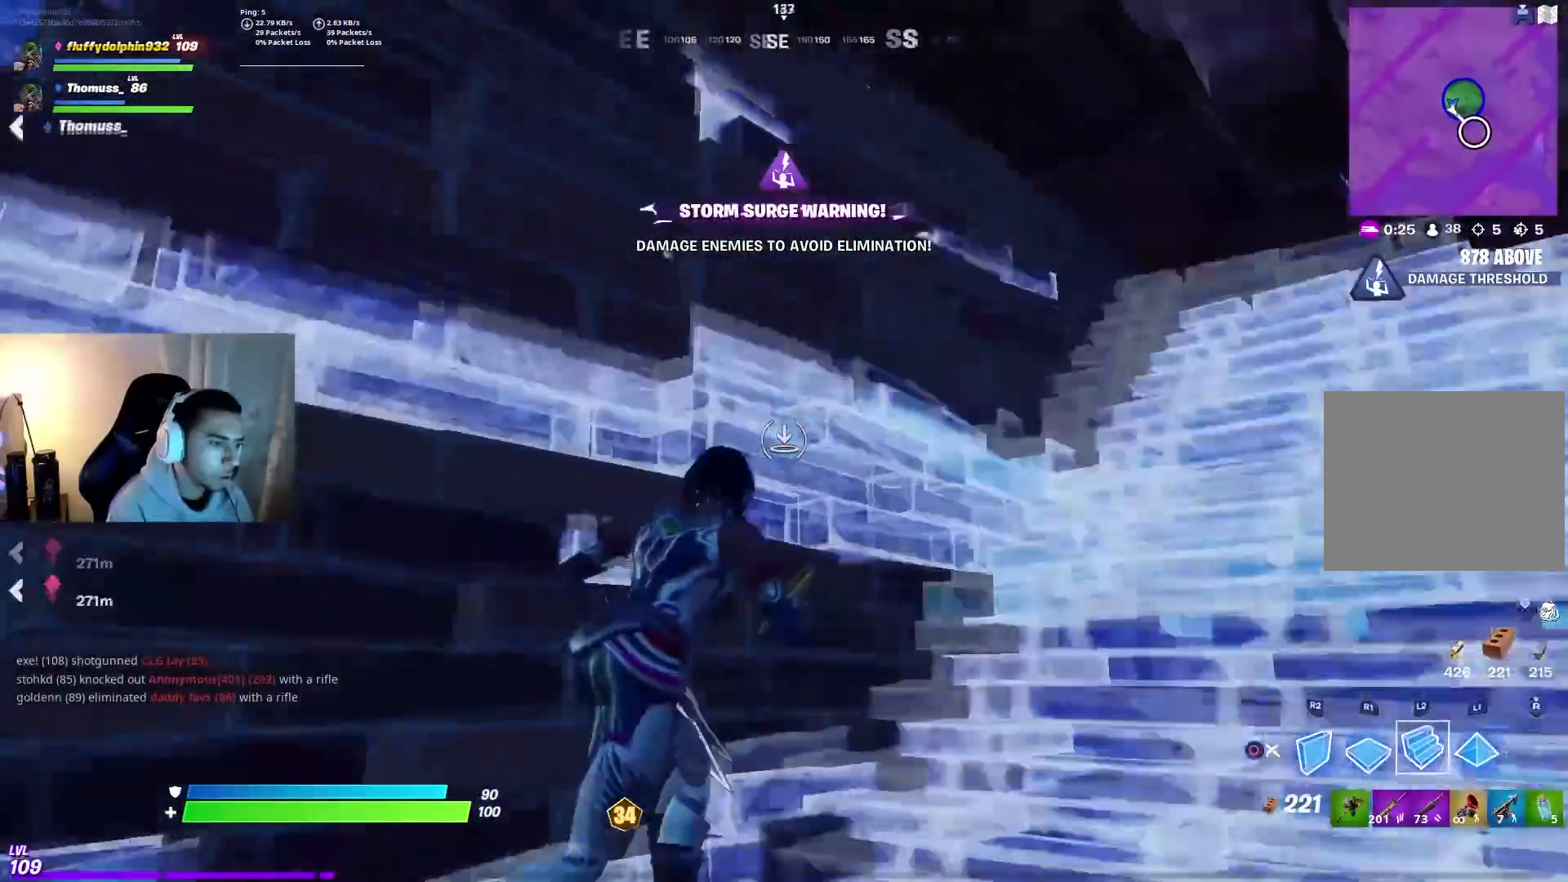
{"dt_ms": 1000, "buttons": [], "left_stick": "up-right", "right_stick": "center", "events": [[100, "right_stick", "center"], [150, "left_stick", "center"], [217, "L2", "down"], [250, "right_stick", "down-right"], [267, "L2", "up"], [417, "right_stick", "center"], [467, "TRIANGLE", "down"], [483, "left_stick", "up"], [517, "TRIANGLE", "up"], [783, "left_stick", "up-right"], [833, "right_stick", "left"], [967, "right_stick", "center"]]}
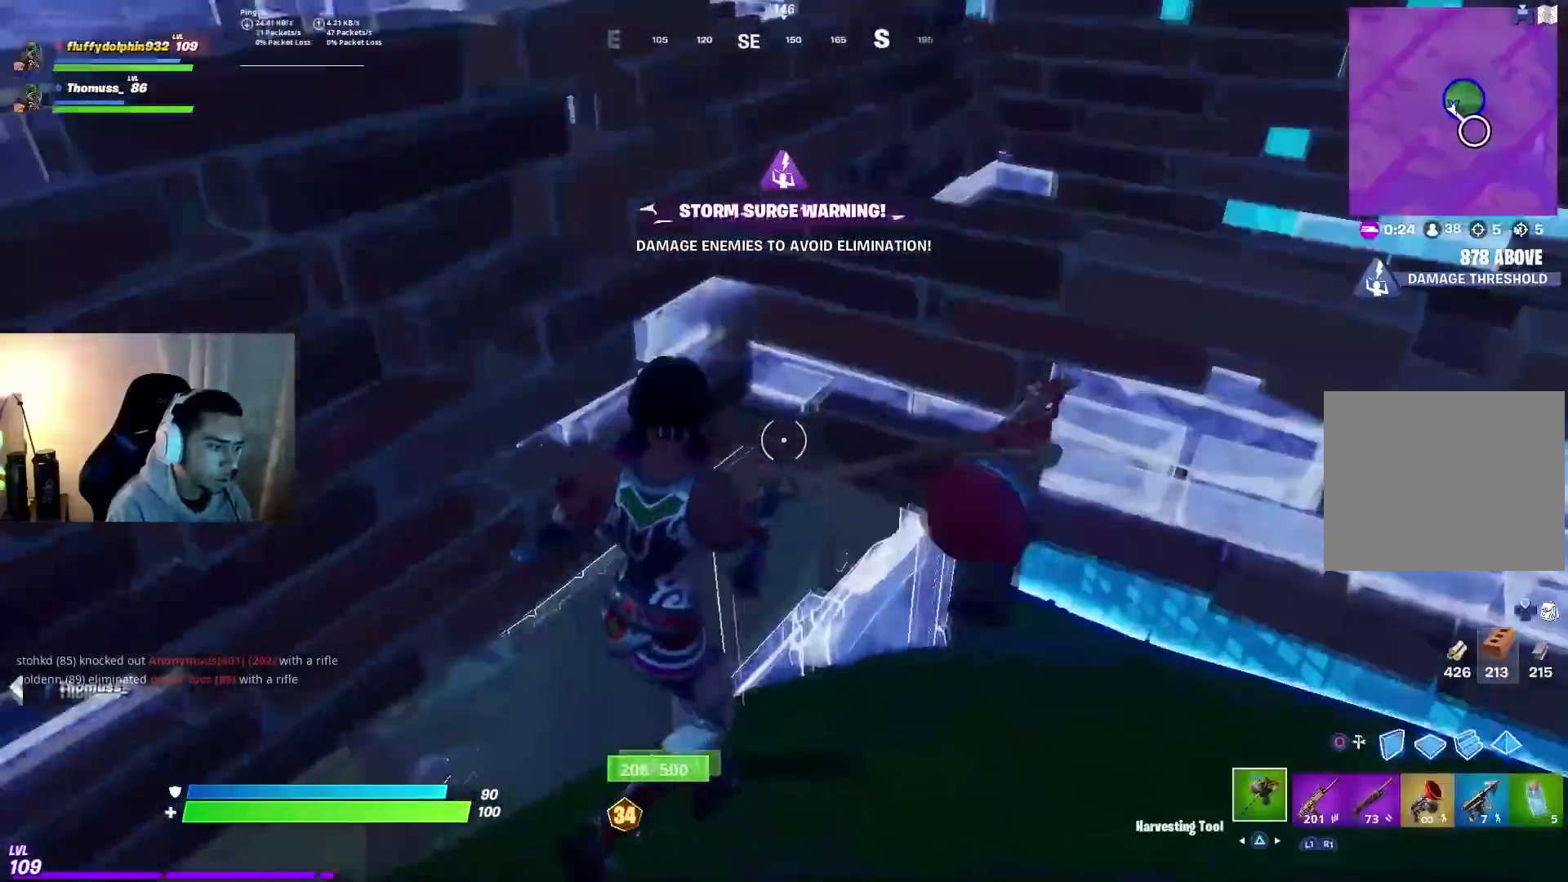
{"dt_ms": 500, "buttons": [], "left_stick": "up-right", "right_stick": "center", "events": [[117, "R3", "down"], [217, "R3", "up"], [217, "right_stick", "up-right"], [500, "right_stick", "center"]]}
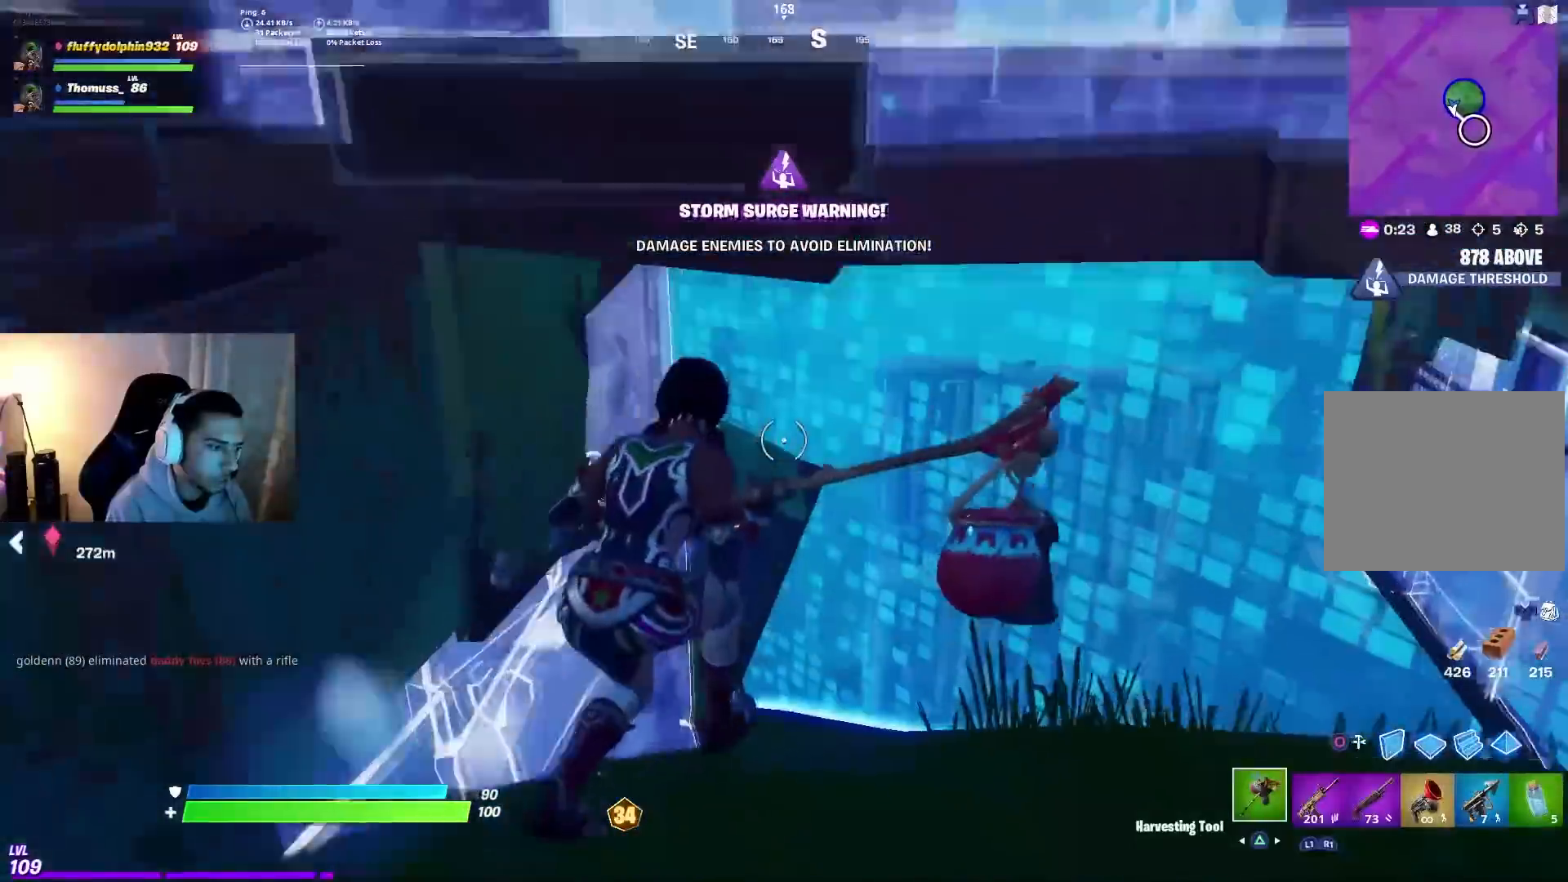
{"dt_ms": 500, "buttons": [], "left_stick": "up-right", "right_stick": "left", "events": [[17, "right_stick", "left"], [100, "R3", "down"], [167, "right_stick", "down-left"], [183, "R3", "up"], [333, "right_stick", "center"], [467, "right_stick", "left"]]}
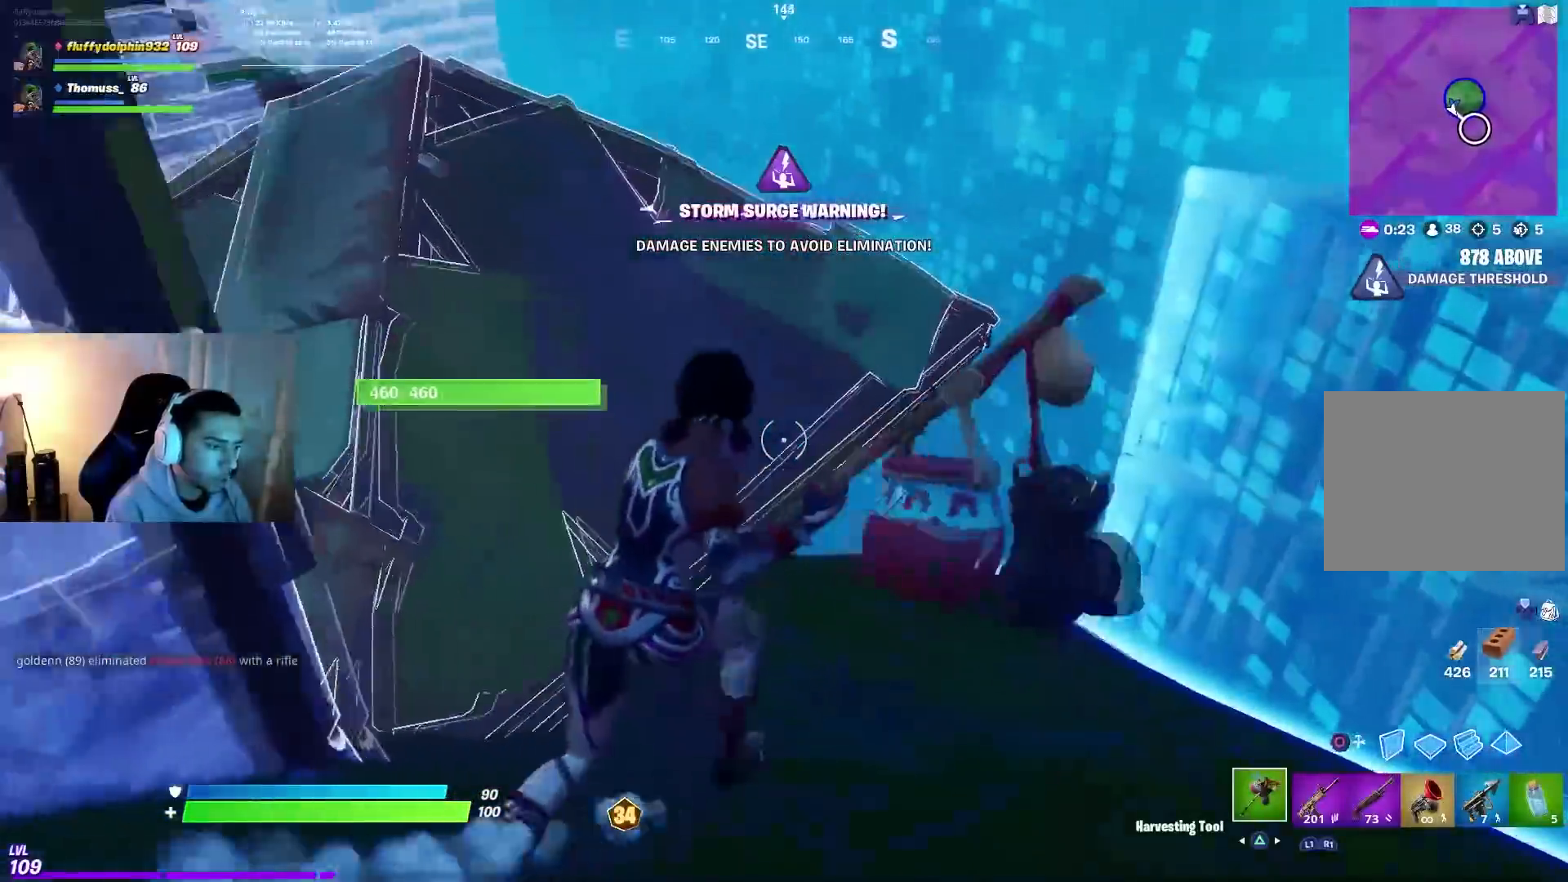
{"dt_ms": 500, "buttons": ["DPAD_LEFT"], "left_stick": "up-right", "right_stick": "center", "events": [[250, "right_stick", "center"], [300, "CIRCLE", "down"], [383, "CIRCLE", "up"], [450, "DPAD_LEFT", "down"]]}
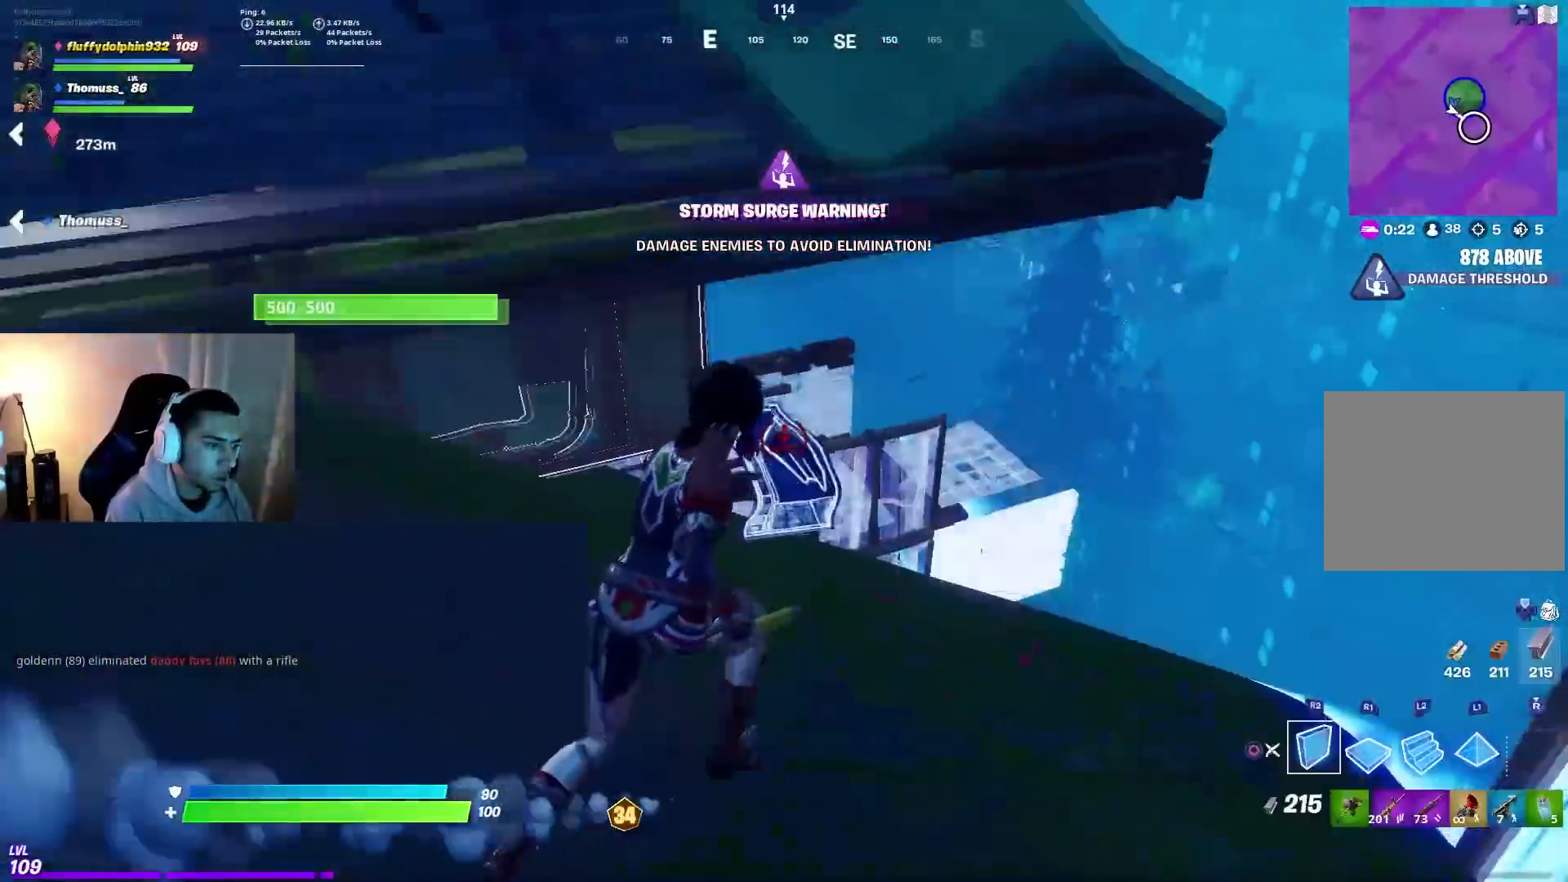
{"dt_ms": 500, "buttons": [], "left_stick": "up", "right_stick": "down-left", "events": [[67, "DPAD_LEFT", "up"], [83, "right_stick", "up-left"], [200, "right_stick", "center"], [250, "CIRCLE", "down"], [267, "left_stick", "up"], [317, "CIRCLE", "up"], [483, "right_stick", "down-left"]]}
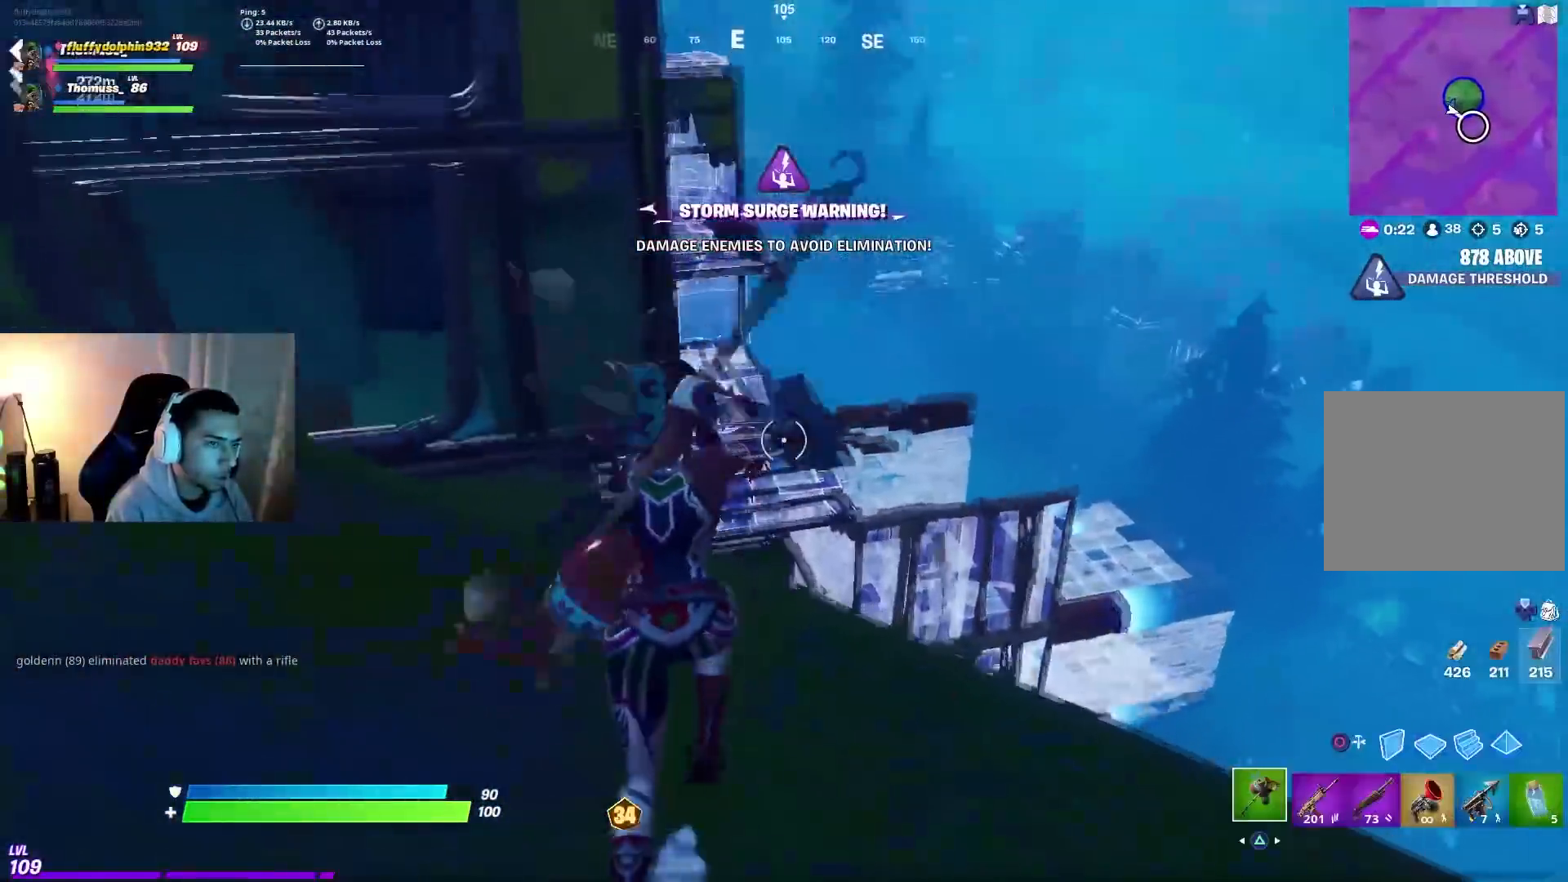
{"dt_ms": 500, "buttons": [], "left_stick": "up-right", "right_stick": "center", "events": [[233, "right_stick", "center"], [300, "left_stick", "up-right"]]}
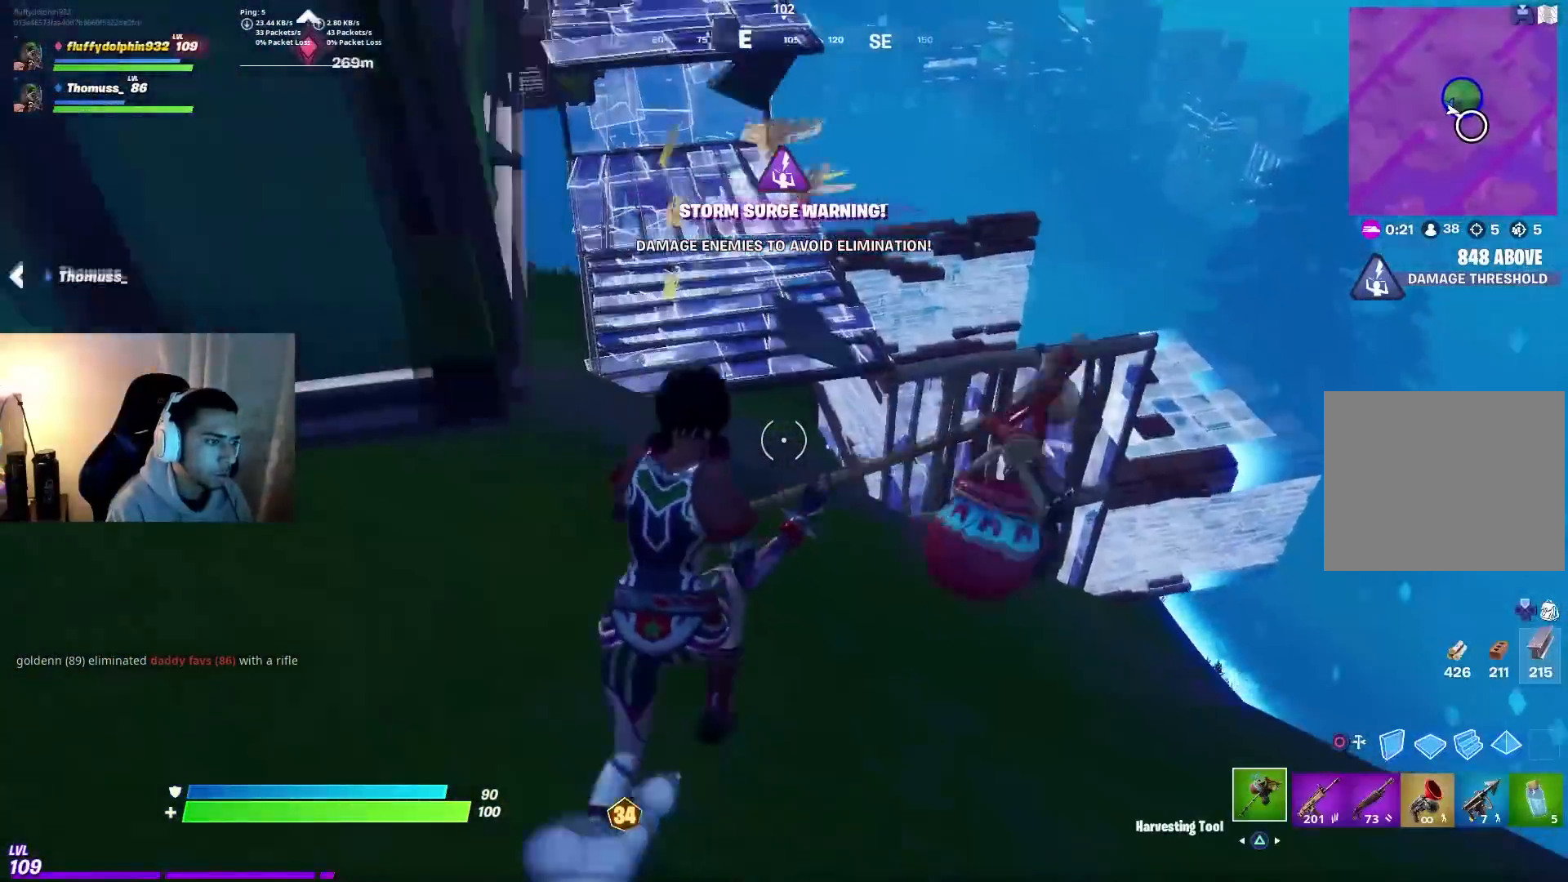
{"dt_ms": 500, "buttons": [], "left_stick": "up-right", "right_stick": "center", "events": [[133, "right_stick", "left"], [367, "right_stick", "center"]]}
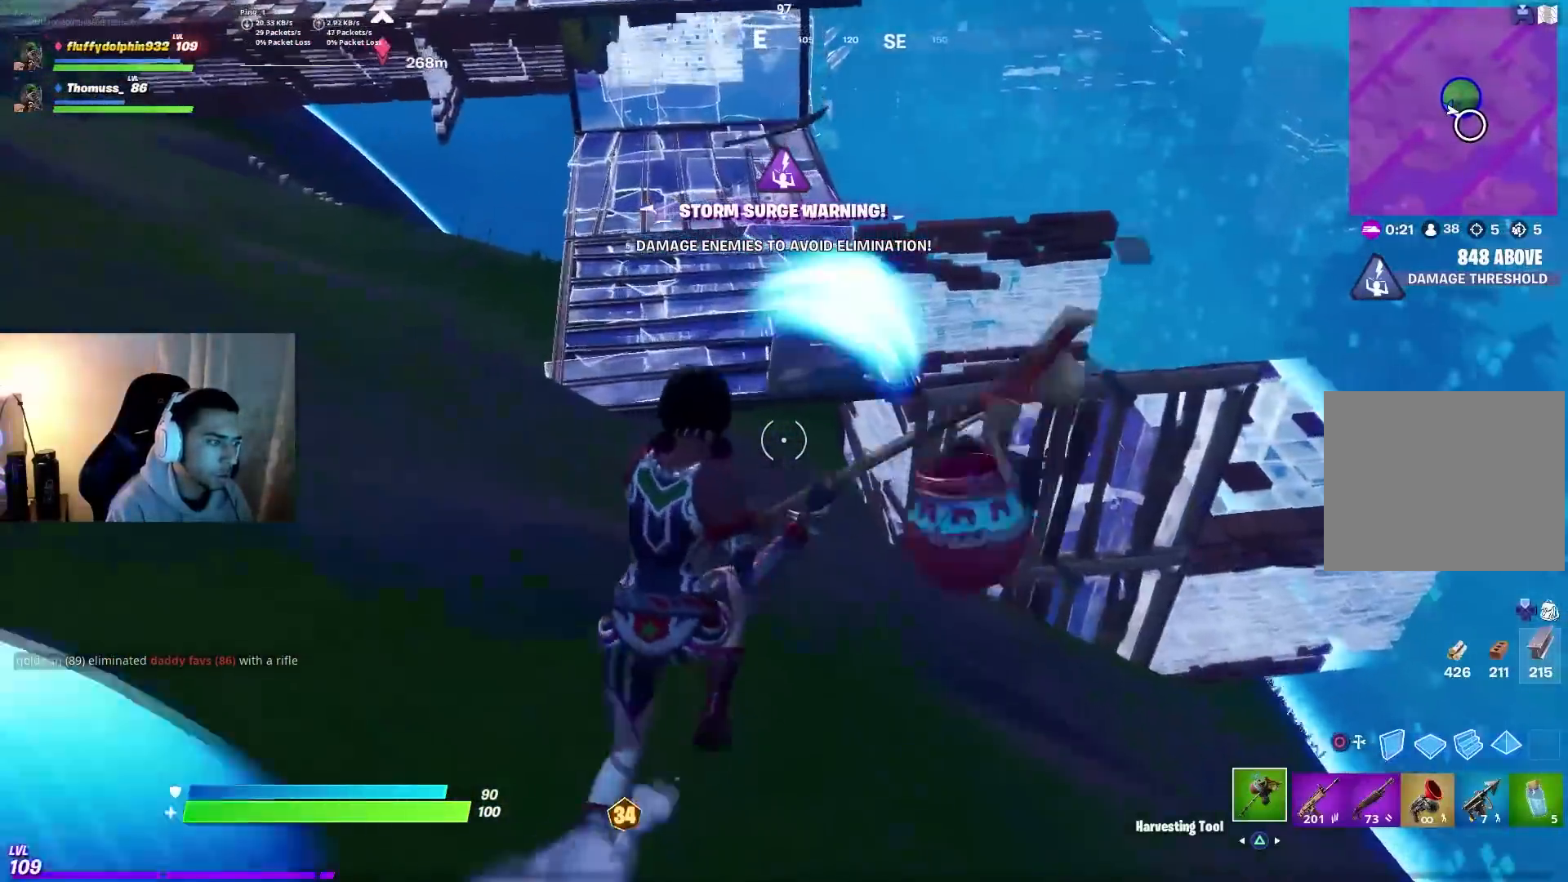
{"dt_ms": 500, "buttons": [], "left_stick": "up-left", "right_stick": "center", "events": [[67, "CIRCLE", "down"], [133, "CIRCLE", "up"], [167, "L1", "down"], [250, "CIRCLE", "down"], [267, "L1", "up"], [333, "CIRCLE", "up"], [383, "CIRCLE", "down"], [467, "CIRCLE", "up"], [467, "left_stick", "up-left"]]}
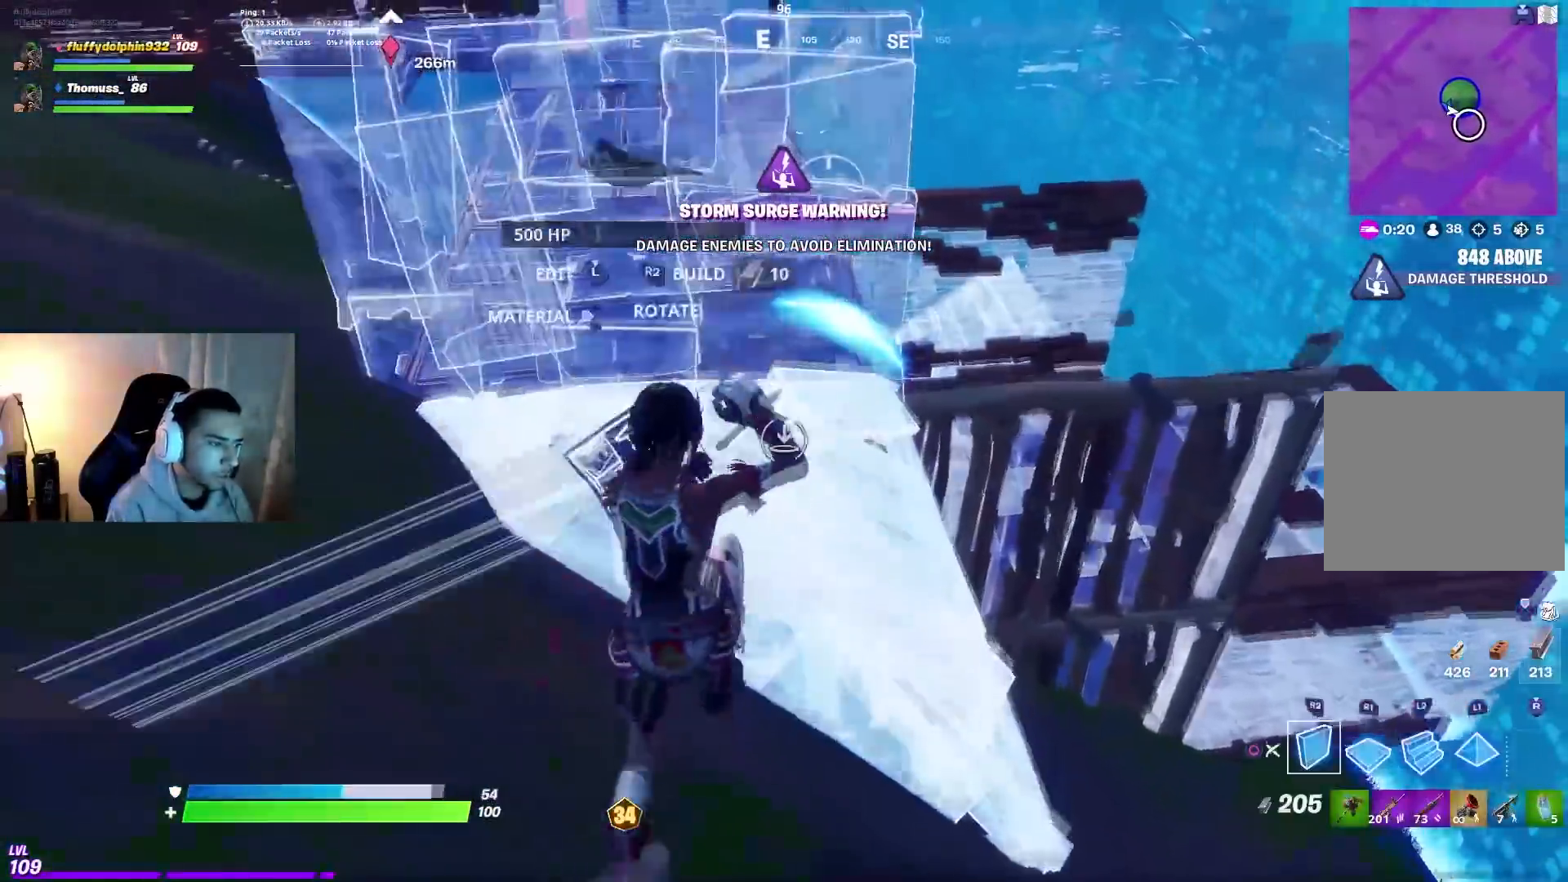
{"dt_ms": 500, "buttons": ["L1", "R1"], "left_stick": "left", "right_stick": "up-right", "events": [[50, "right_stick", "down-right"], [150, "right_stick", "up-right"], [250, "left_stick", "left"], [433, "L1", "down"], [433, "R1", "down"]]}
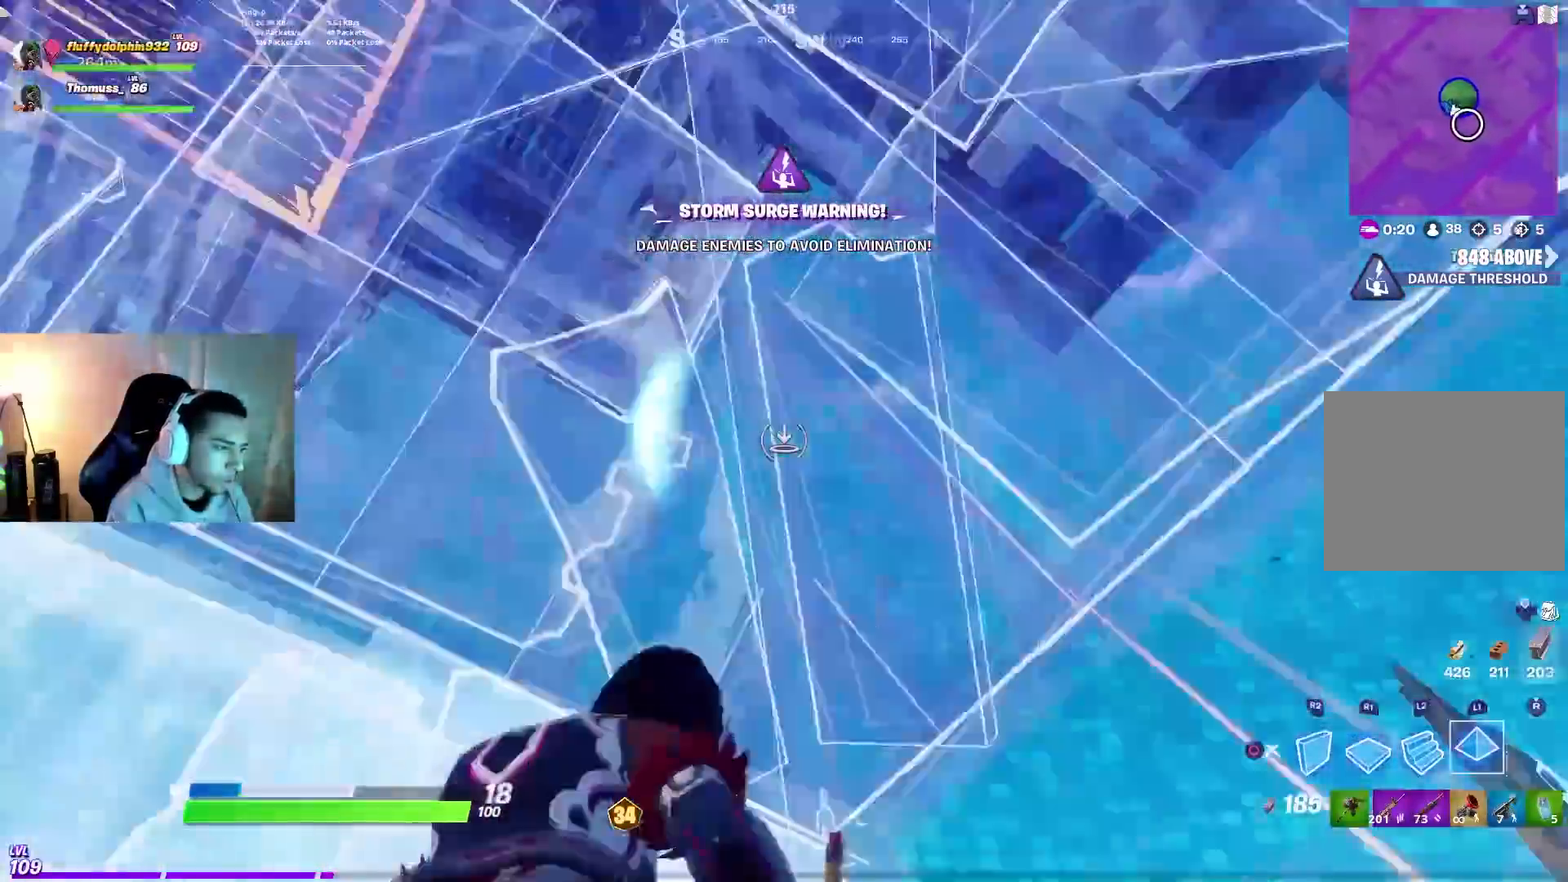
{"dt_ms": 500, "buttons": [], "left_stick": "up-right", "right_stick": "left", "events": [[50, "right_stick", "down-right"], [67, "L1", "up"], [67, "R1", "up"], [117, "right_stick", "right"], [183, "left_stick", "down"], [267, "left_stick", "right"], [333, "left_stick", "up-right"], [367, "right_stick", "left"]]}